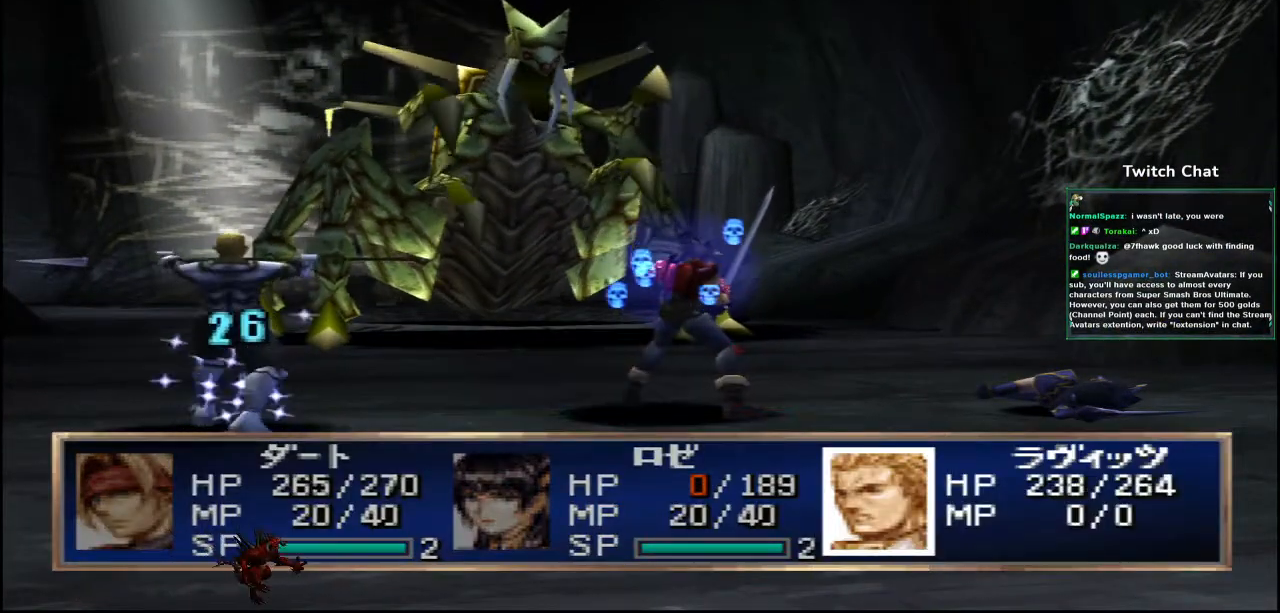
Gameplay with a controller (PlayStation layout); each line is a JSON object with the inputs held at the frame after it. "events" lists button and stick changes between this image and that frame as [ms after this image, input, new state], when the widget could be followed in between. Not read: SELECT.
{"buttons": [], "left_stick": "center", "right_stick": "center", "events": [[50, "CIRCLE", "up"]]}
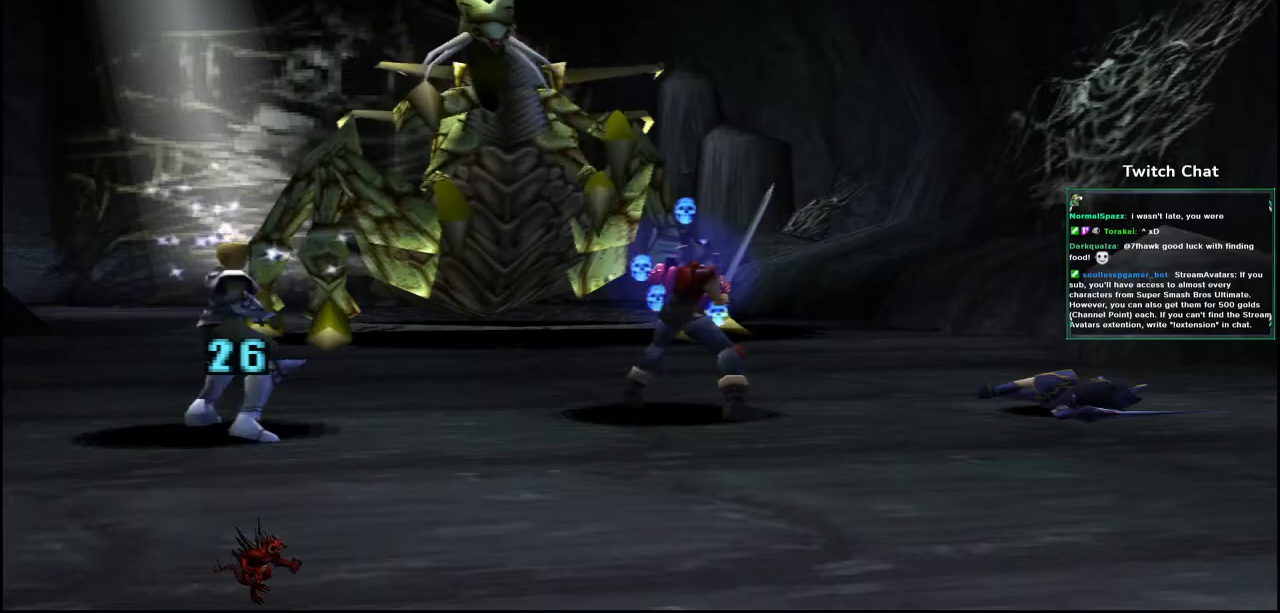
{"buttons": [], "left_stick": "center", "right_stick": "center", "events": []}
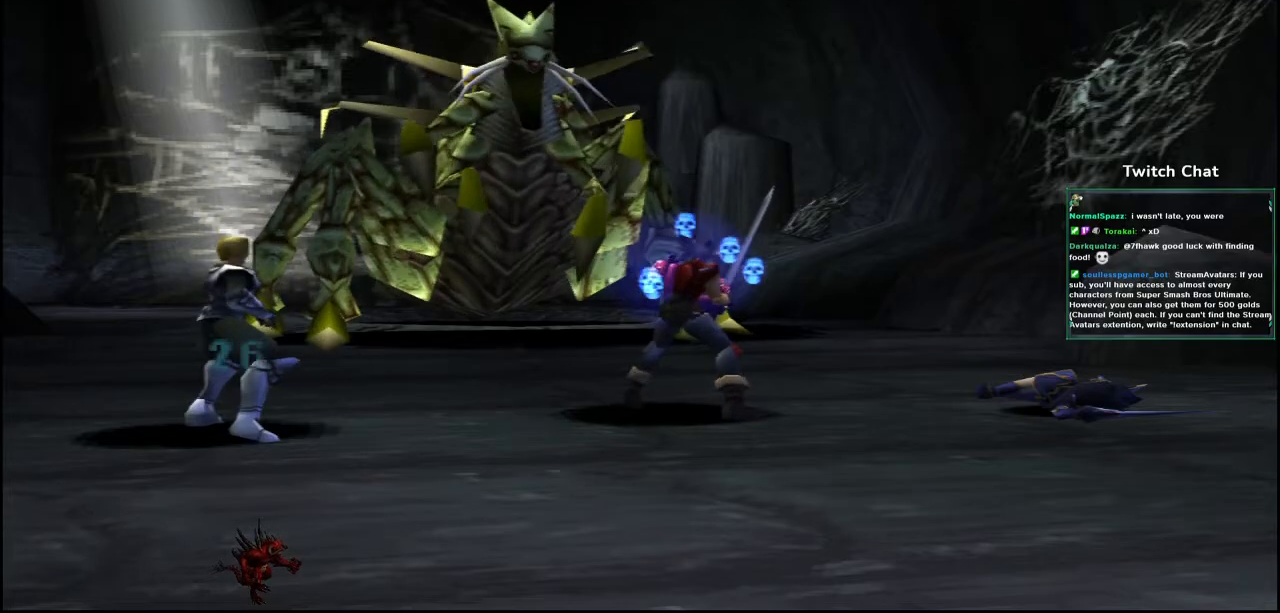
{"buttons": [], "left_stick": "center", "right_stick": "center", "events": []}
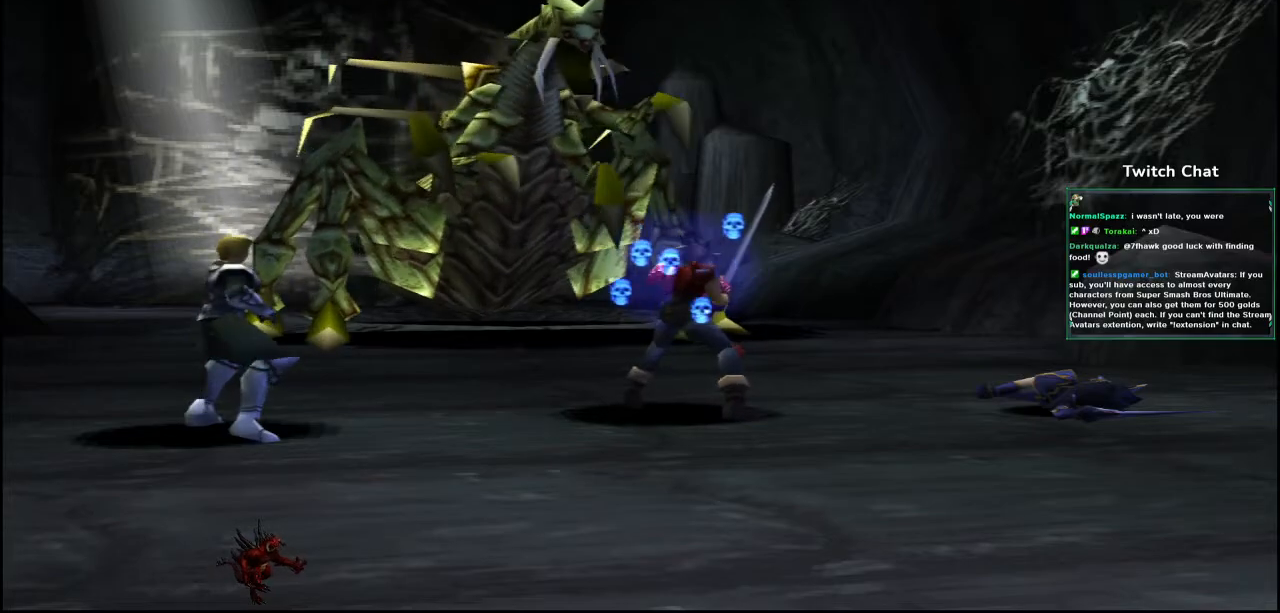
{"buttons": [], "left_stick": "center", "right_stick": "center", "events": []}
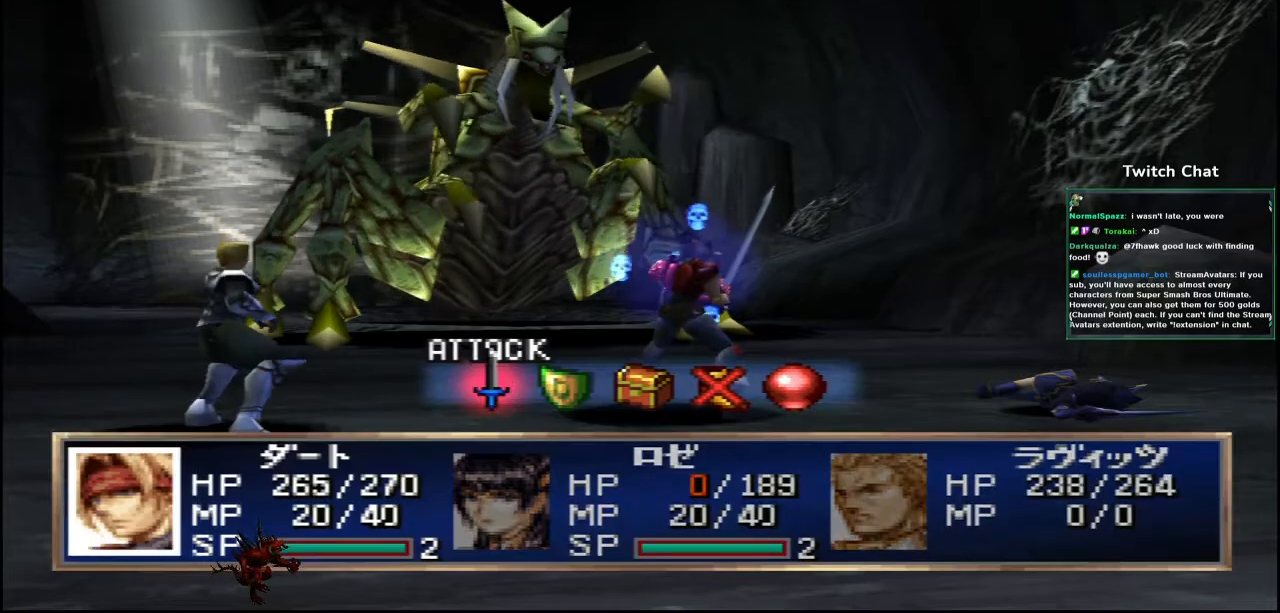
{"buttons": [], "left_stick": "center", "right_stick": "center", "events": [[17, "CIRCLE", "down"], [150, "CIRCLE", "up"]]}
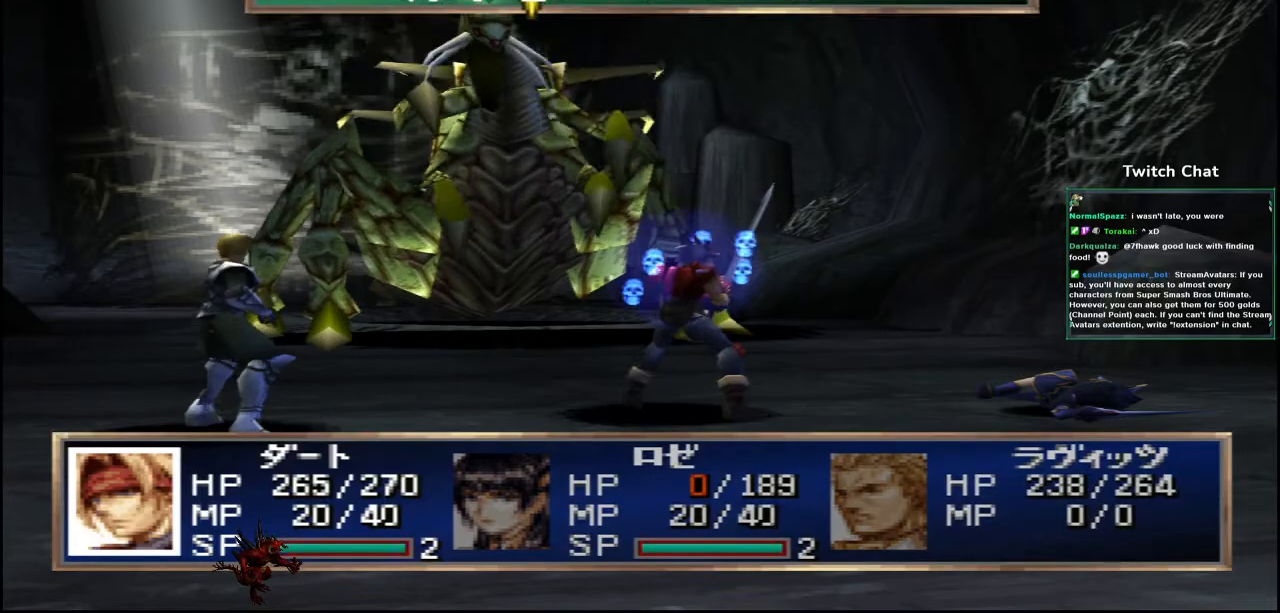
{"buttons": [], "left_stick": "center", "right_stick": "center", "events": [[17, "CIRCLE", "down"], [150, "CIRCLE", "up"]]}
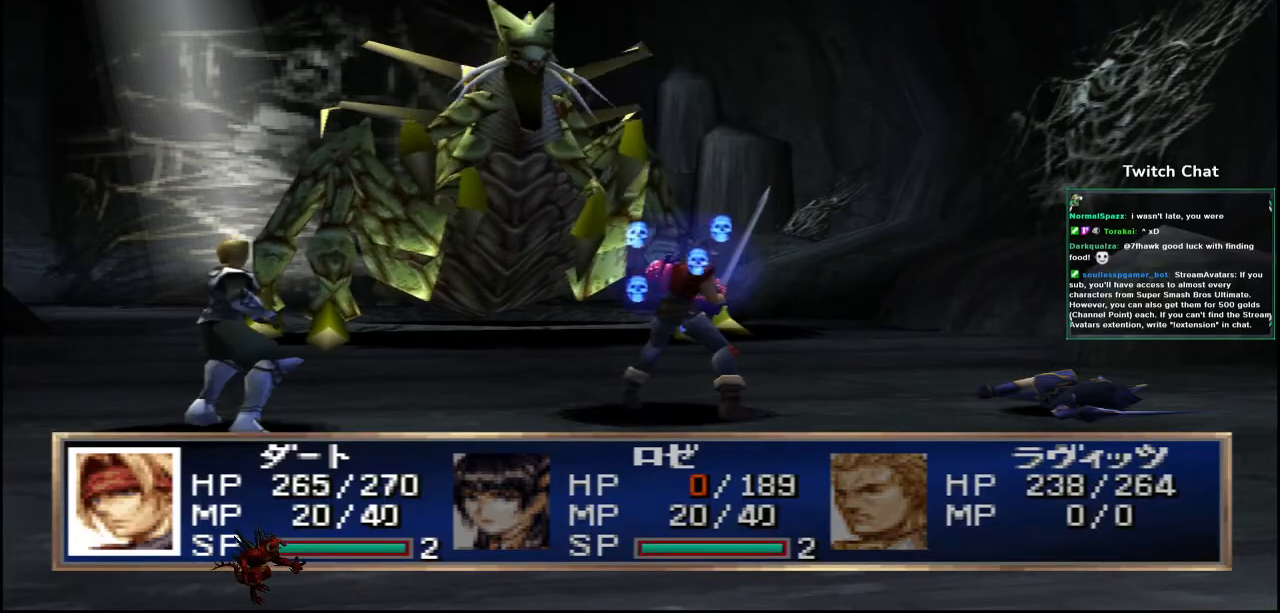
{"buttons": [], "left_stick": "center", "right_stick": "center", "events": []}